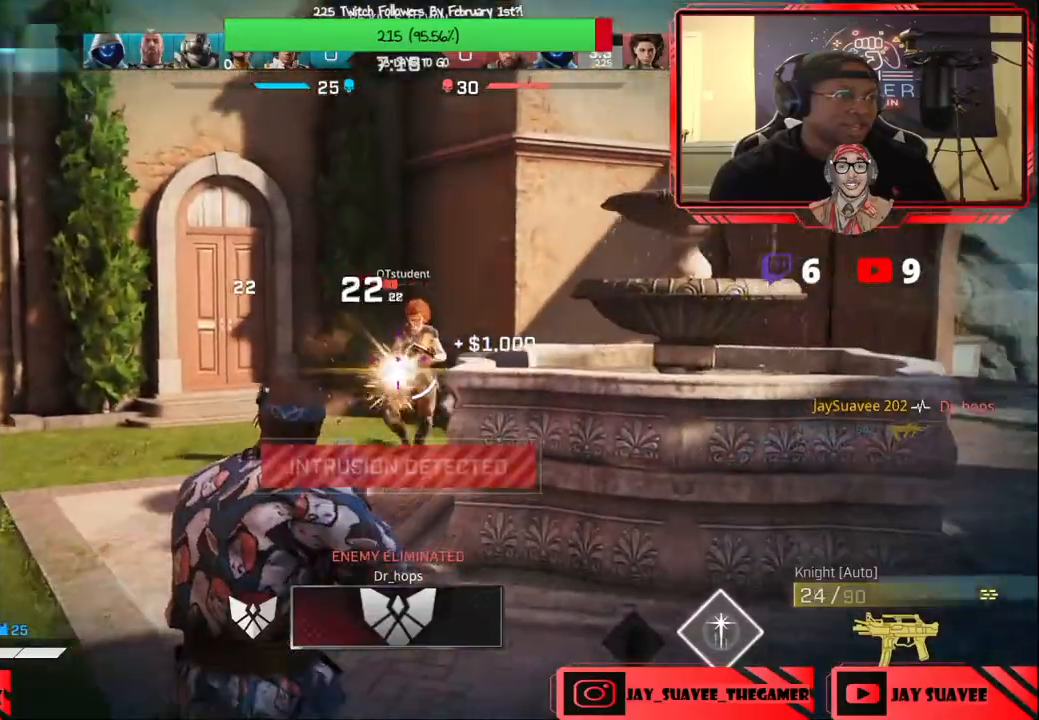
Gameplay with a controller (Xbox layout); each line is a JSON object with the inputs held at the frame after it. "events" lists button and stick changes between this image and that frame as [ms after this image, input, new state], when the widget could be followed in between.
{"buttons": [], "left_stick": "right", "right_stick": "center", "events": [[83, "left_stick", "up-right"], [183, "left_stick", "right"], [267, "right_stick", "center"], [350, "R2", "up"]]}
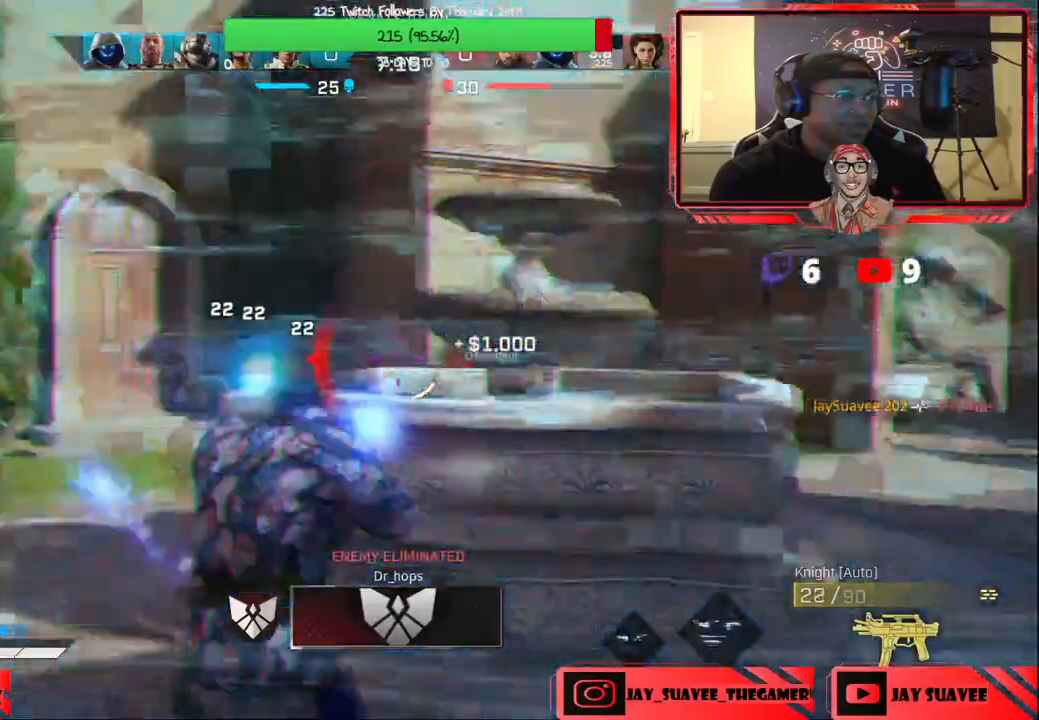
{"buttons": [], "left_stick": "up-right", "right_stick": "center", "events": [[67, "B", "down"], [150, "B", "up"], [250, "left_stick", "center"], [433, "left_stick", "up-right"]]}
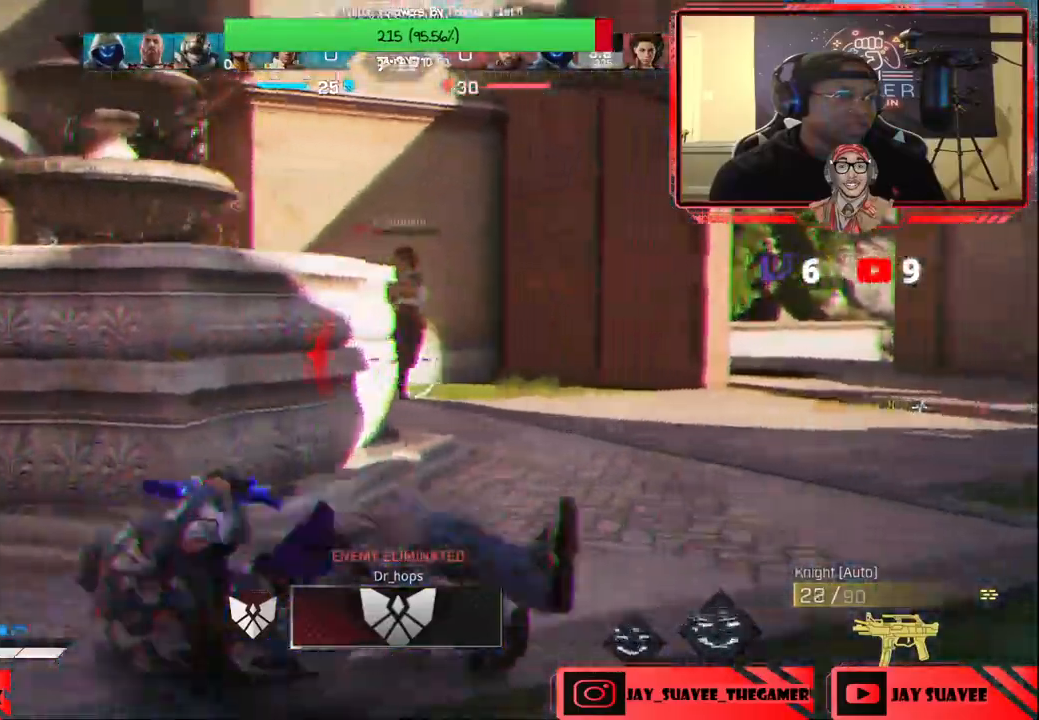
{"buttons": ["R2"], "left_stick": "up", "right_stick": "left", "events": [[217, "left_stick", "up"], [267, "right_stick", "left"], [300, "R2", "down"]]}
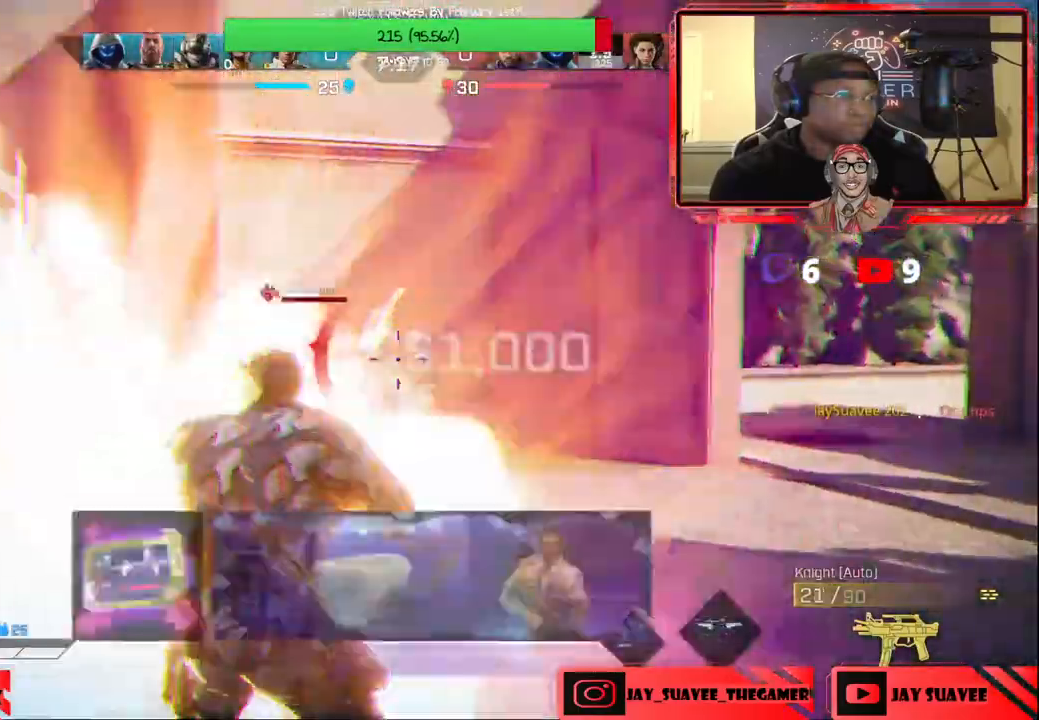
{"buttons": [], "left_stick": "up-right", "right_stick": "down-left", "events": [[33, "left_stick", "up-left"], [83, "right_stick", "down-left"], [183, "left_stick", "up-right"], [300, "R2", "up"], [317, "right_stick", "center"], [400, "right_stick", "down-left"]]}
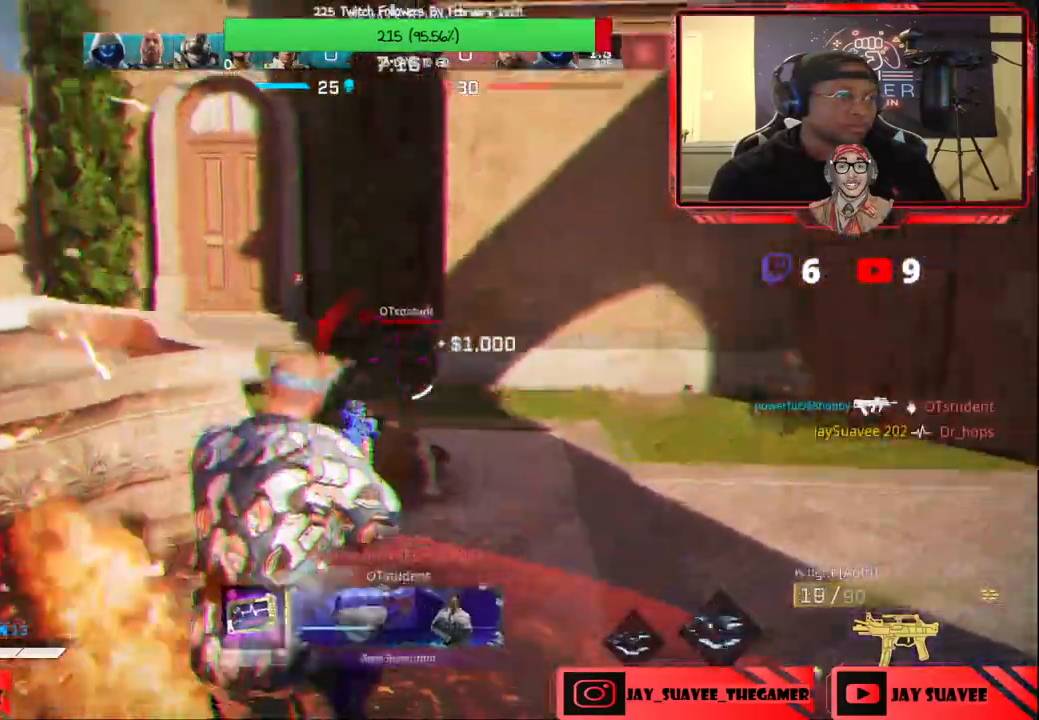
{"buttons": ["B"], "left_stick": "right", "right_stick": "center", "events": [[33, "R2", "down"], [183, "left_stick", "right"], [333, "right_stick", "center"], [433, "B", "down"], [433, "R2", "up"]]}
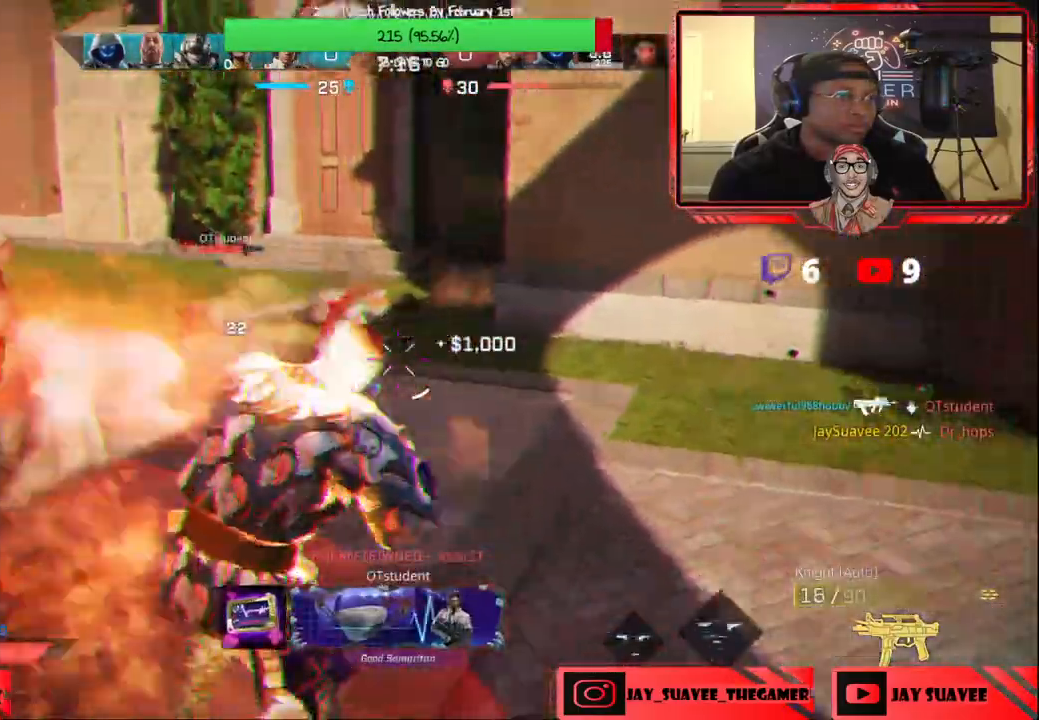
{"buttons": ["L3"], "left_stick": "up", "right_stick": "center", "events": [[33, "B", "up"], [200, "right_stick", "right"], [367, "left_stick", "up"], [450, "right_stick", "center"], [500, "L3", "down"]]}
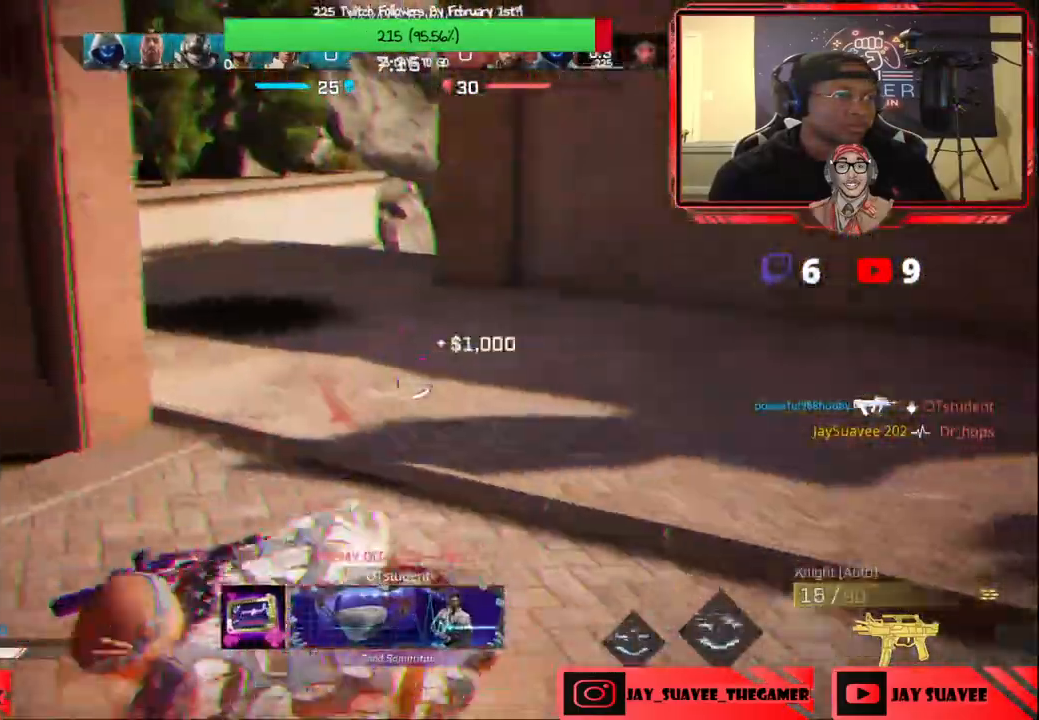
{"buttons": [], "left_stick": "up", "right_stick": "center", "events": [[117, "L3", "up"], [283, "X", "down"], [383, "X", "up"]]}
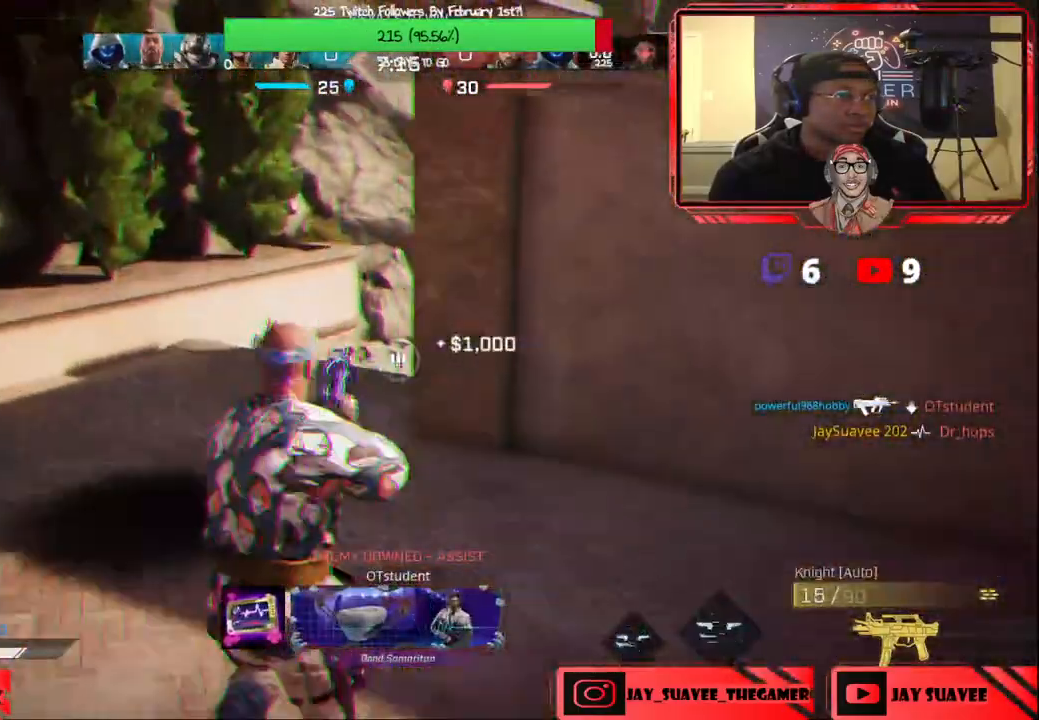
{"buttons": [], "left_stick": "up-left", "right_stick": "center", "events": [[33, "right_stick", "left"], [167, "R1", "down"], [217, "left_stick", "up-right"], [267, "R1", "up"], [383, "right_stick", "center"], [483, "left_stick", "up-left"]]}
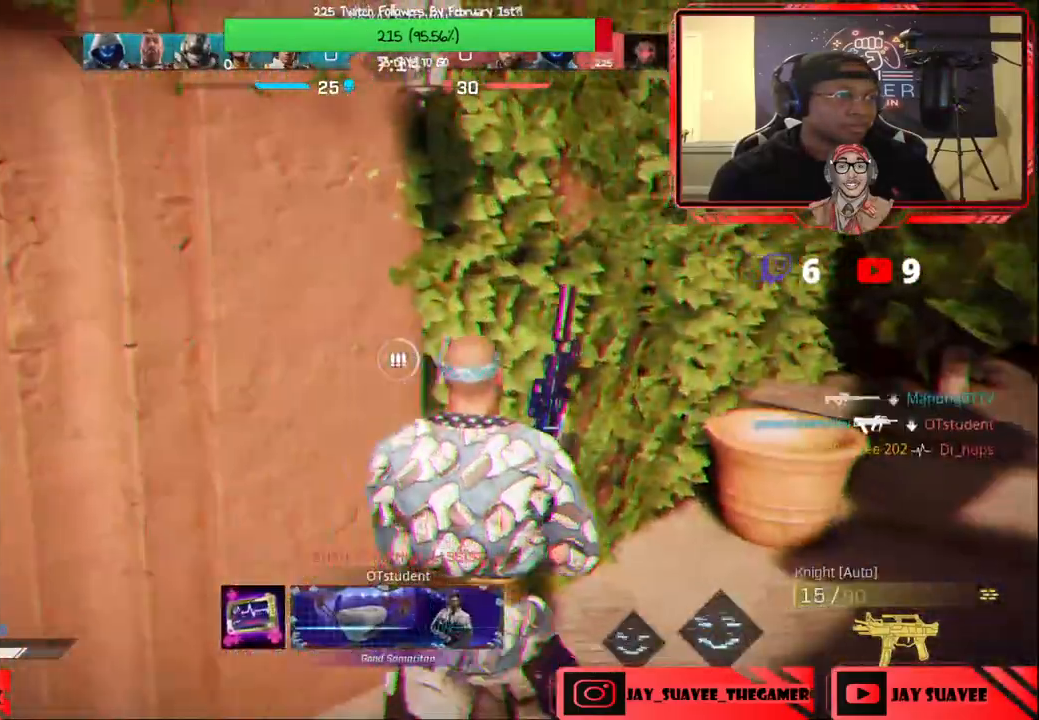
{"buttons": [], "left_stick": "center", "right_stick": "center", "events": [[17, "right_stick", "left"], [67, "left_stick", "center"], [117, "right_stick", "up-left"], [267, "right_stick", "center"], [283, "left_stick", "up-left"], [467, "left_stick", "center"]]}
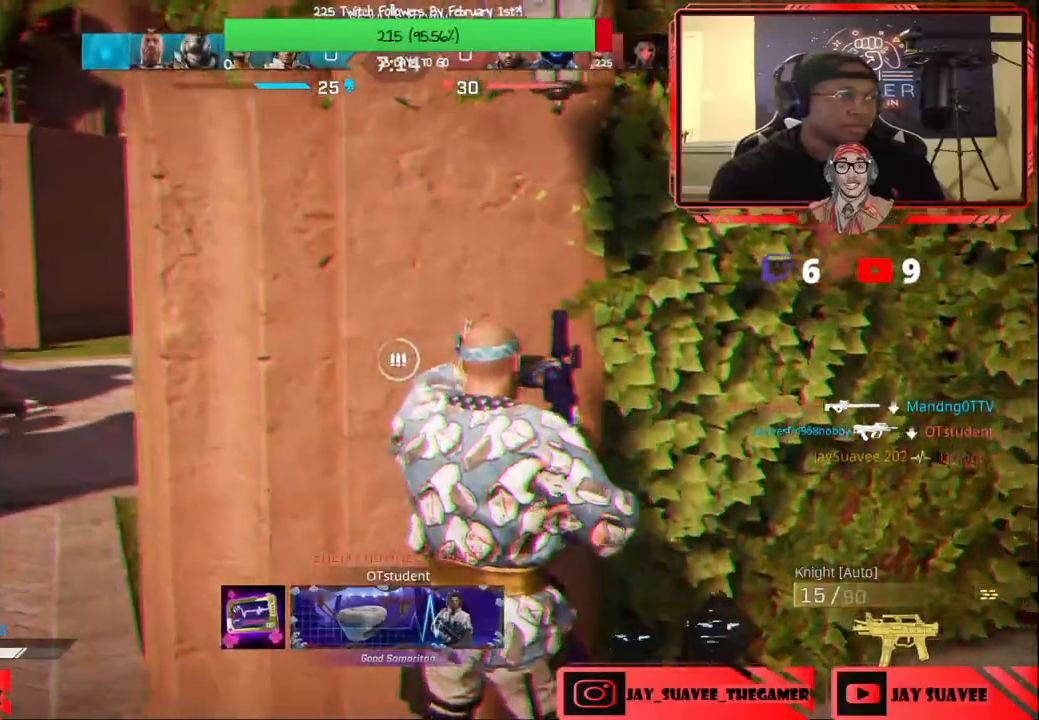
{"buttons": [], "left_stick": "down-left", "right_stick": "left", "events": [[217, "right_stick", "left"], [333, "right_stick", "up"], [350, "left_stick", "down-left"], [383, "right_stick", "center"], [467, "right_stick", "left"]]}
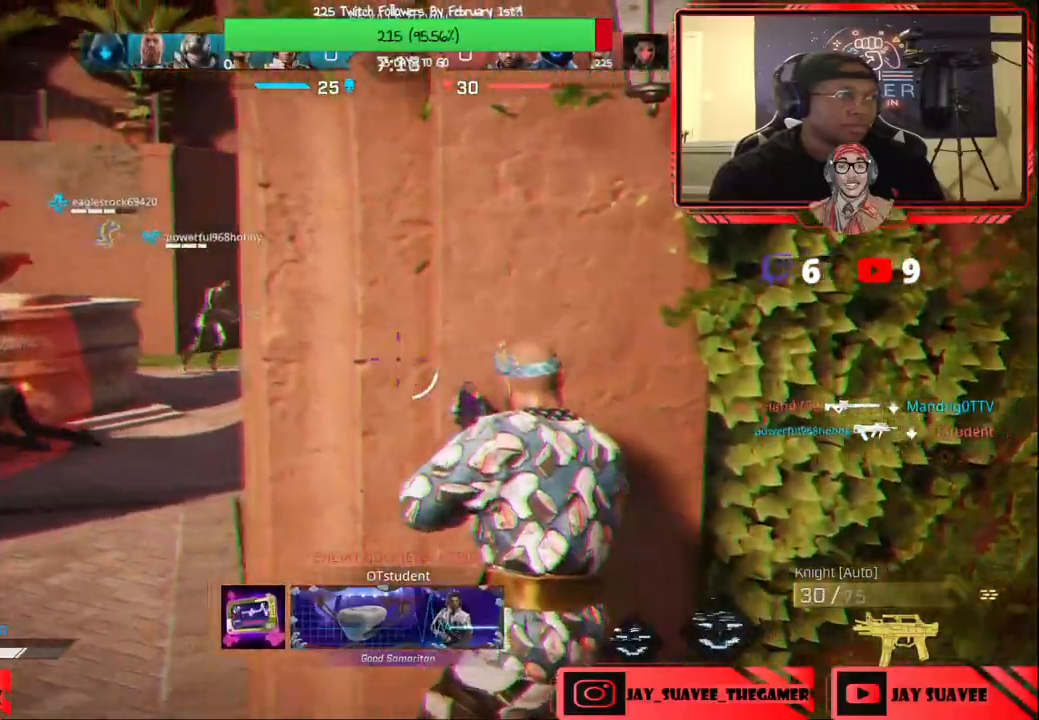
{"buttons": ["R2"], "left_stick": "center", "right_stick": "center", "events": [[117, "left_stick", "left"], [150, "right_stick", "down-left"], [350, "right_stick", "center"], [367, "R2", "down"], [483, "left_stick", "center"]]}
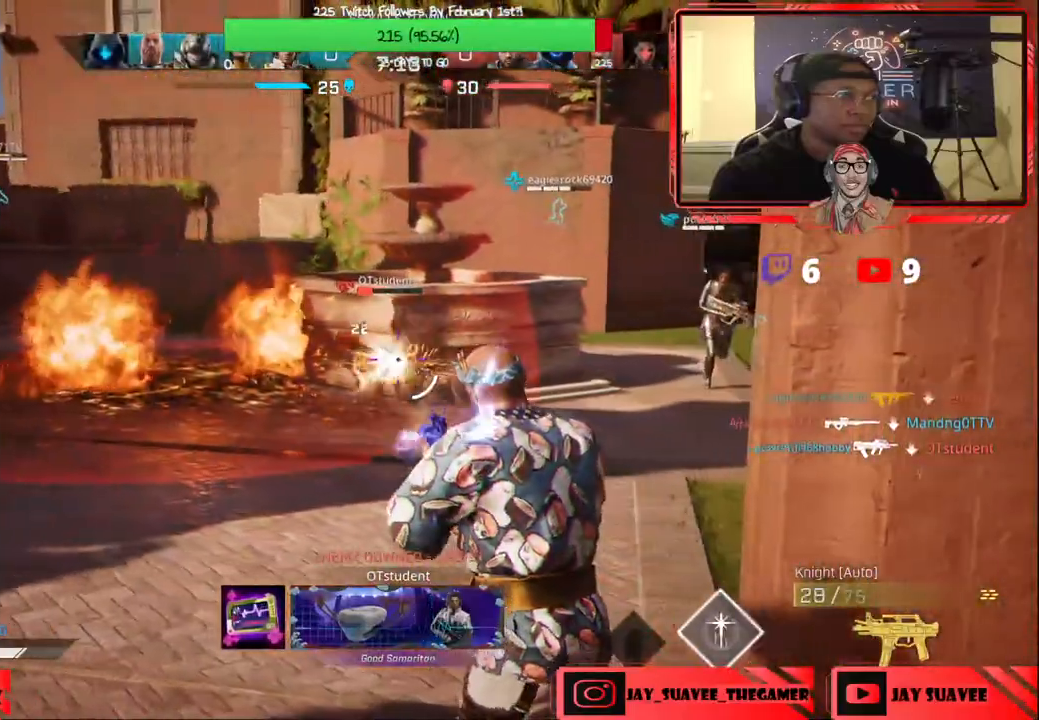
{"buttons": [], "left_stick": "down-right", "right_stick": "right", "events": [[17, "left_stick", "left"], [400, "left_stick", "down-right"], [433, "R2", "up"], [500, "right_stick", "right"]]}
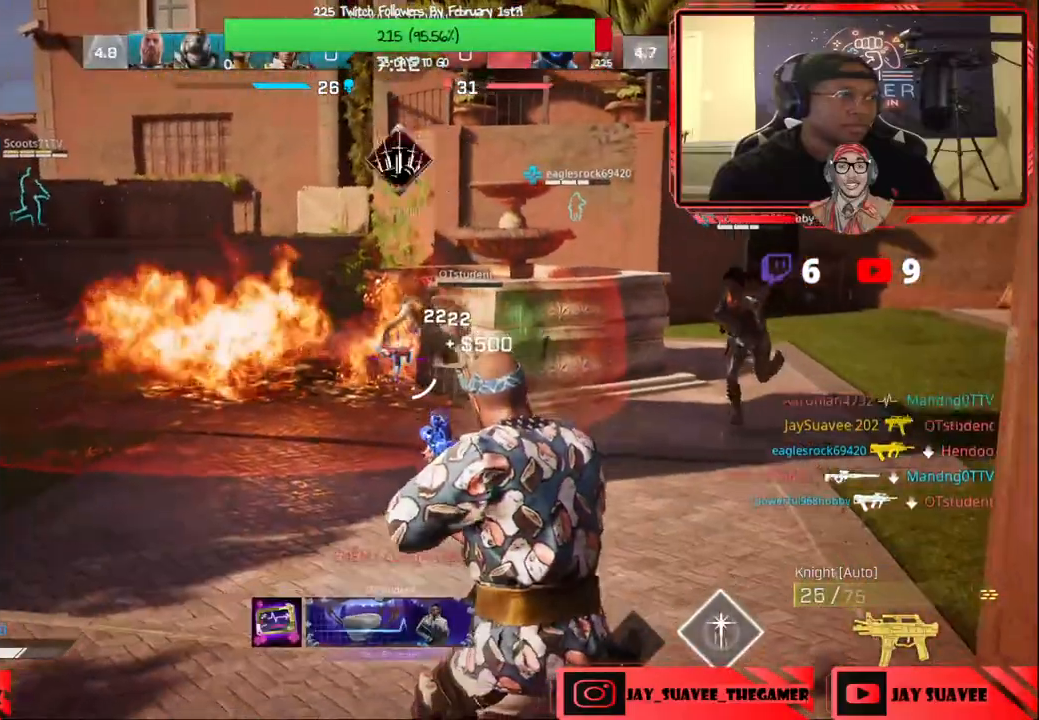
{"buttons": [], "left_stick": "up", "right_stick": "center", "events": [[33, "left_stick", "right"], [150, "right_stick", "center"], [217, "X", "down"], [283, "left_stick", "up-right"], [300, "X", "up"], [400, "left_stick", "up"]]}
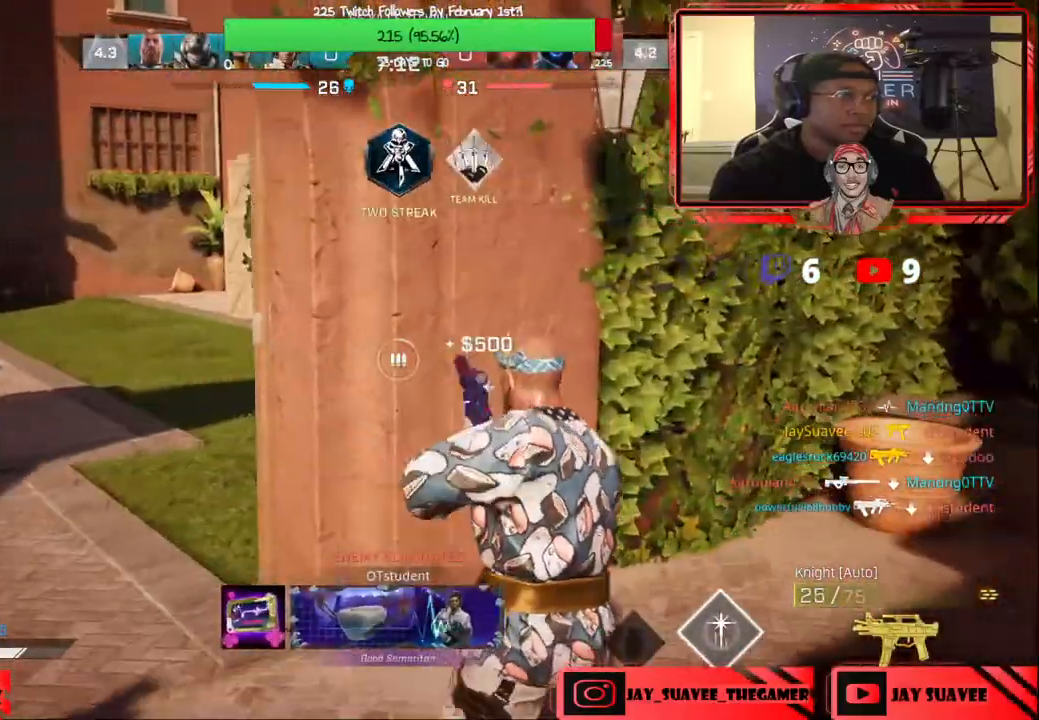
{"buttons": [], "left_stick": "center", "right_stick": "center", "events": [[167, "left_stick", "center"], [283, "left_stick", "left"], [300, "right_stick", "left"], [367, "left_stick", "center"], [417, "right_stick", "center"]]}
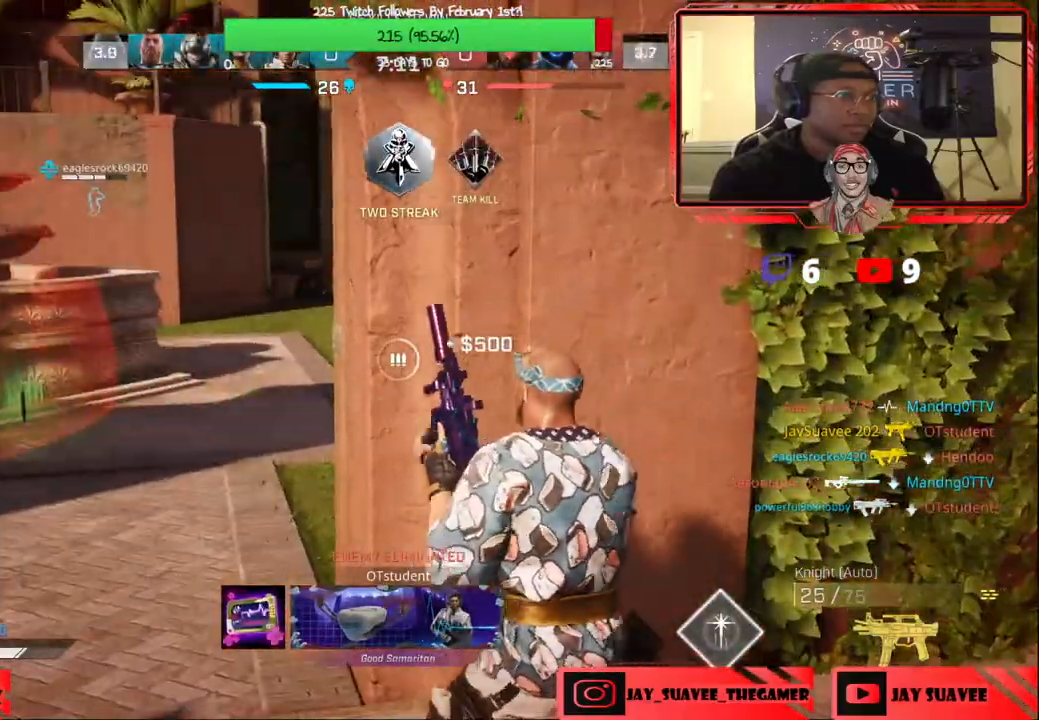
{"buttons": [], "left_stick": "up-left", "right_stick": "center", "events": [[200, "left_stick", "left"], [317, "left_stick", "up-left"]]}
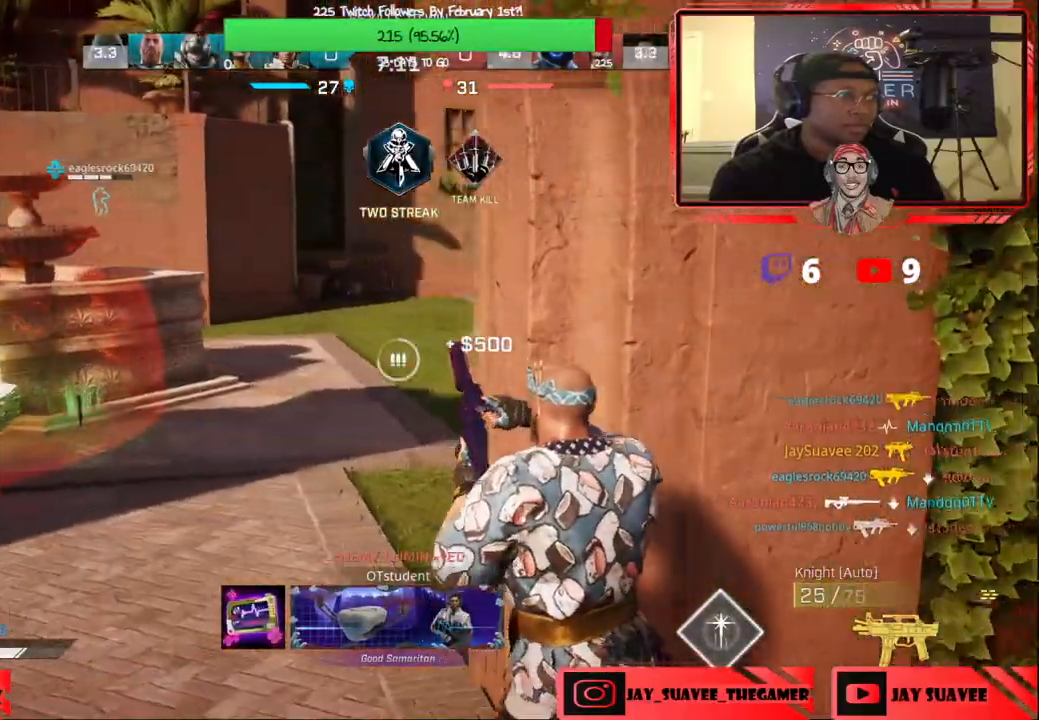
{"buttons": [], "left_stick": "up", "right_stick": "center", "events": [[217, "left_stick", "up"], [367, "right_stick", "up-right"], [483, "right_stick", "center"]]}
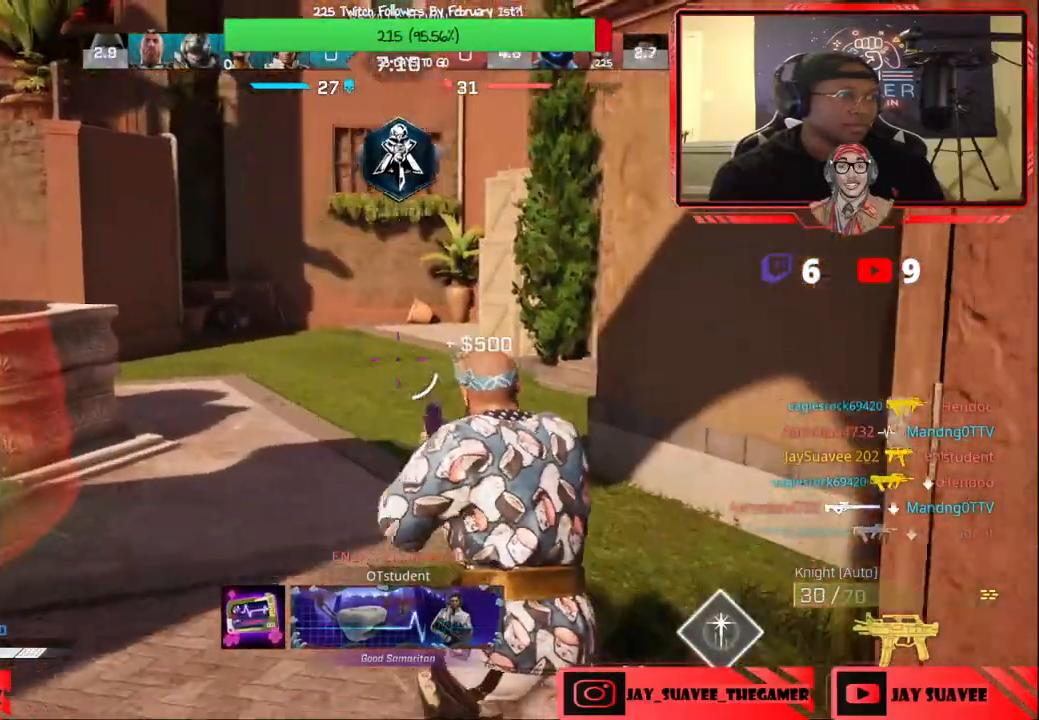
{"buttons": [], "left_stick": "up-left", "right_stick": "down-left", "events": [[67, "left_stick", "up-right"], [133, "right_stick", "left"], [267, "left_stick", "up-left"], [317, "right_stick", "center"], [383, "Y", "down"], [433, "Y", "up"], [500, "right_stick", "down-left"]]}
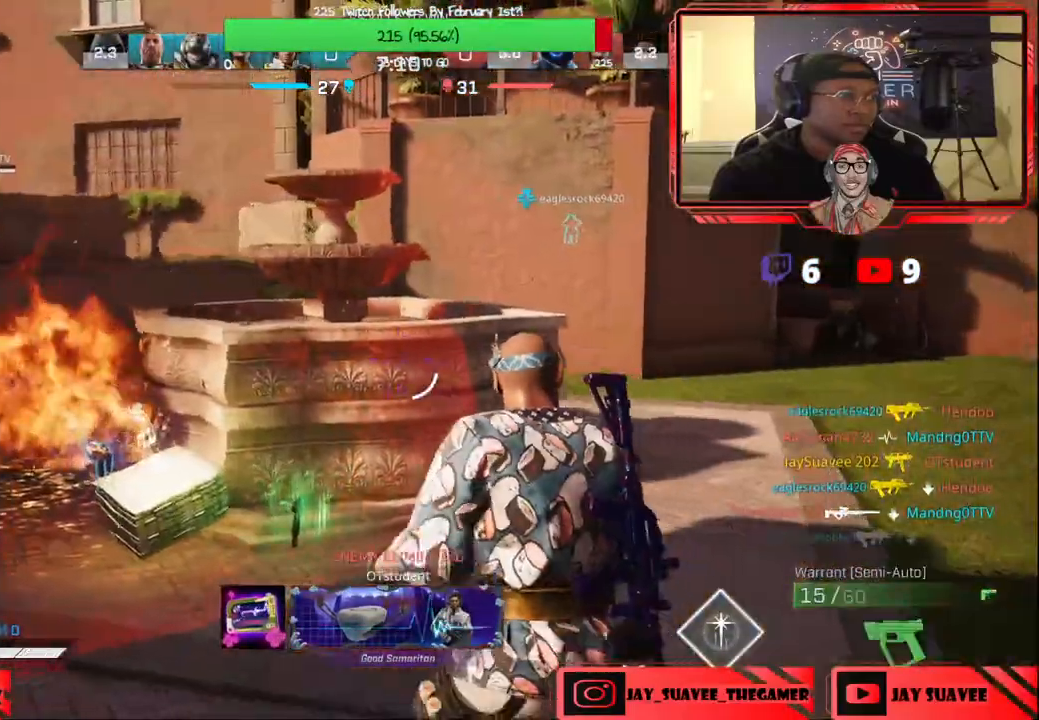
{"buttons": [], "left_stick": "down-left", "right_stick": "center", "events": [[100, "right_stick", "center"], [283, "left_stick", "down"], [500, "left_stick", "down-left"]]}
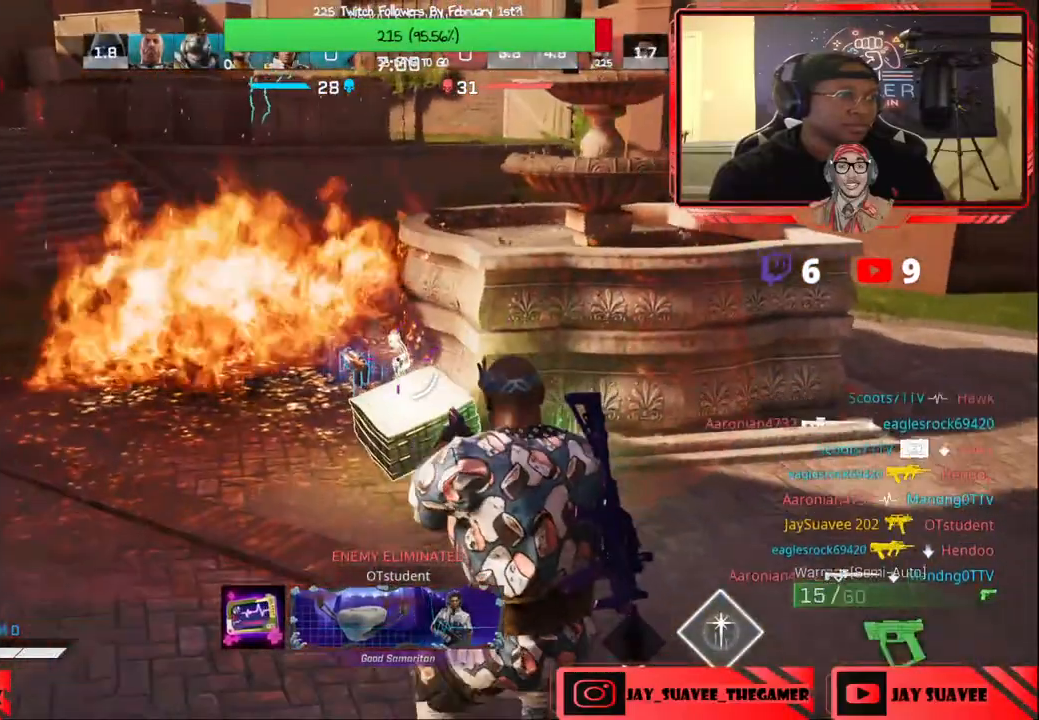
{"buttons": ["X"], "left_stick": "up", "right_stick": "center", "events": [[150, "left_stick", "up-left"], [183, "right_stick", "up-right"], [267, "left_stick", "up"], [333, "right_stick", "center"], [500, "X", "down"]]}
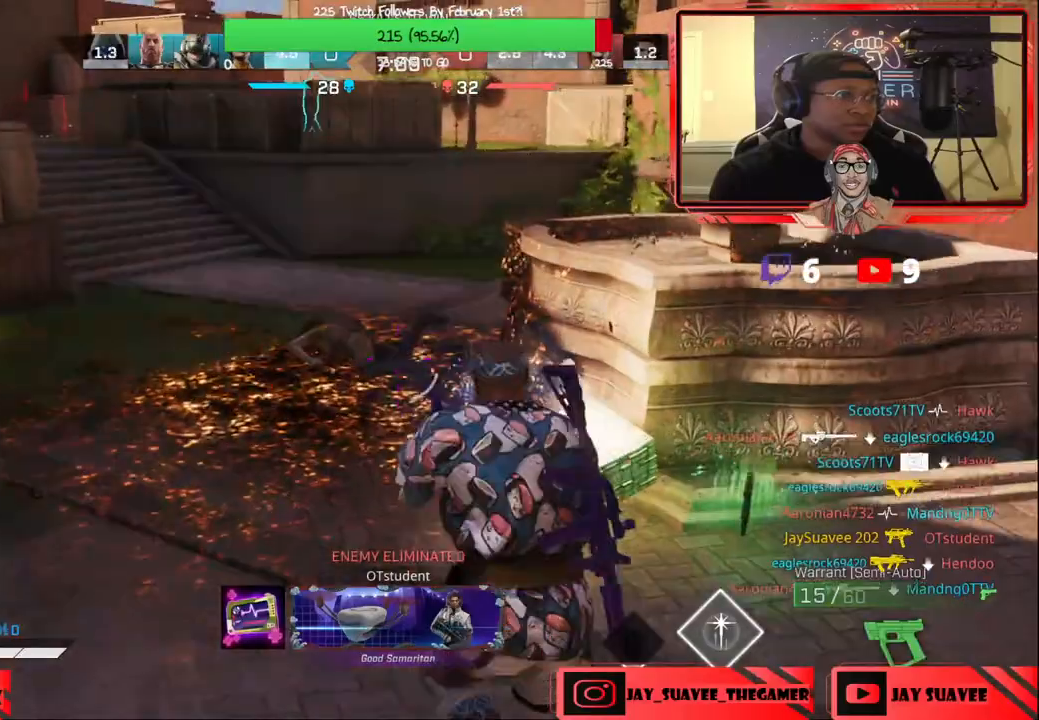
{"buttons": [], "left_stick": "up", "right_stick": "center", "events": [[400, "X", "up"]]}
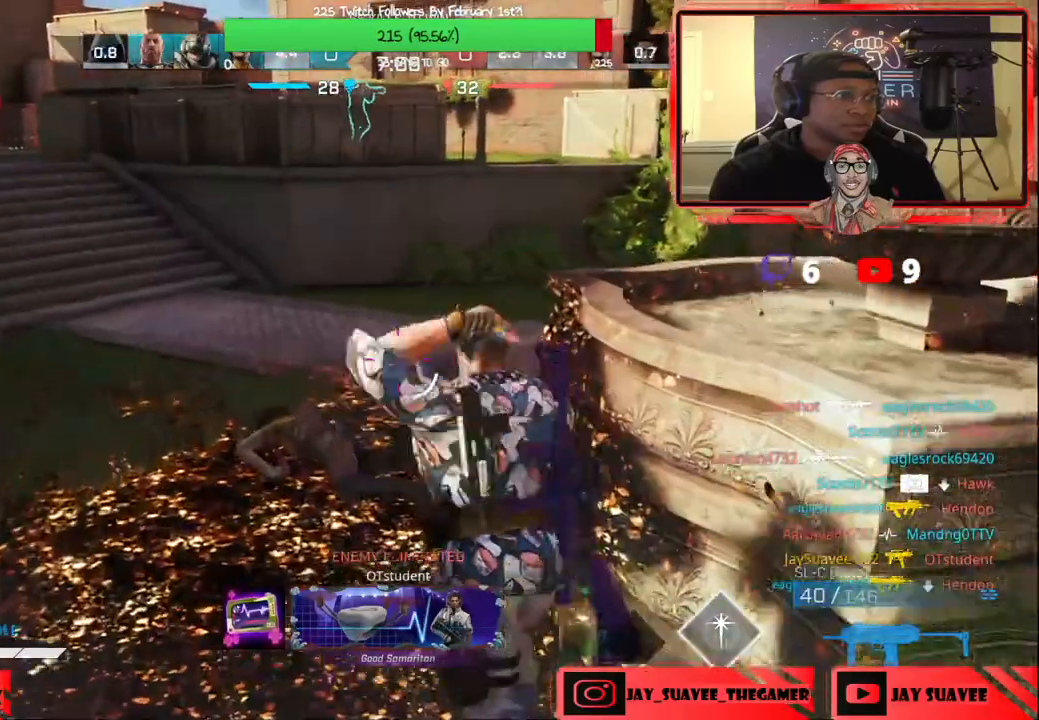
{"buttons": [], "left_stick": "up", "right_stick": "right", "events": [[117, "right_stick", "up-left"], [217, "right_stick", "up"], [350, "right_stick", "center"], [483, "right_stick", "right"]]}
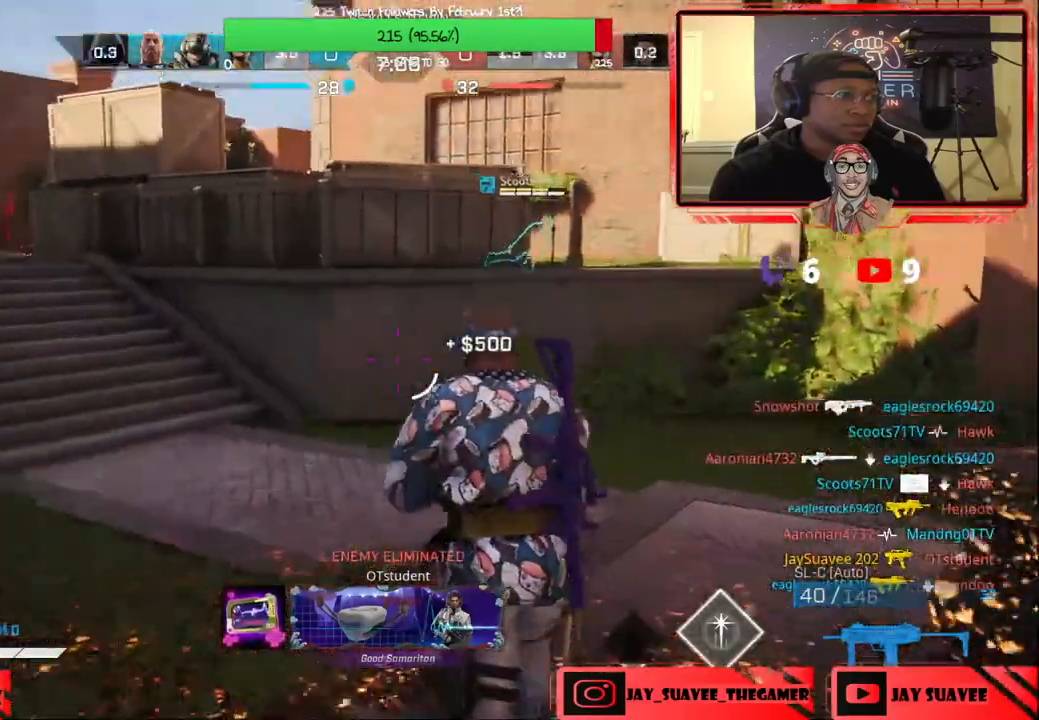
{"buttons": [], "left_stick": "up", "right_stick": "center", "events": [[200, "left_stick", "up-right"], [283, "right_stick", "center"], [367, "X", "down"], [383, "left_stick", "up"], [483, "X", "up"]]}
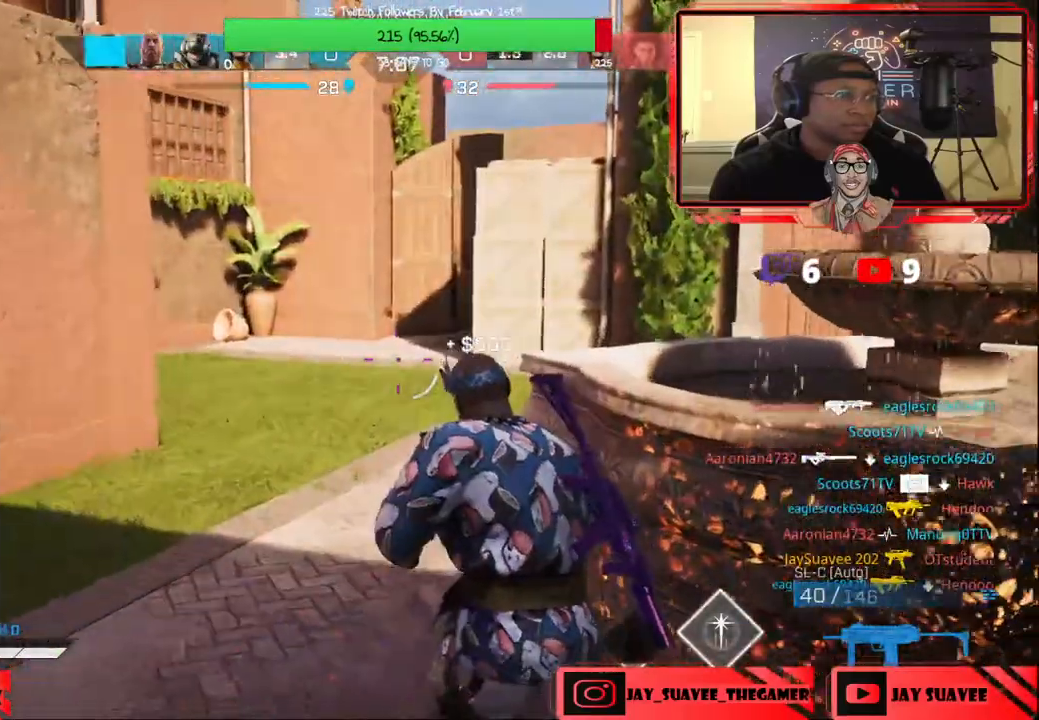
{"buttons": [], "left_stick": "up", "right_stick": "center", "events": [[233, "right_stick", "right"], [367, "right_stick", "center"]]}
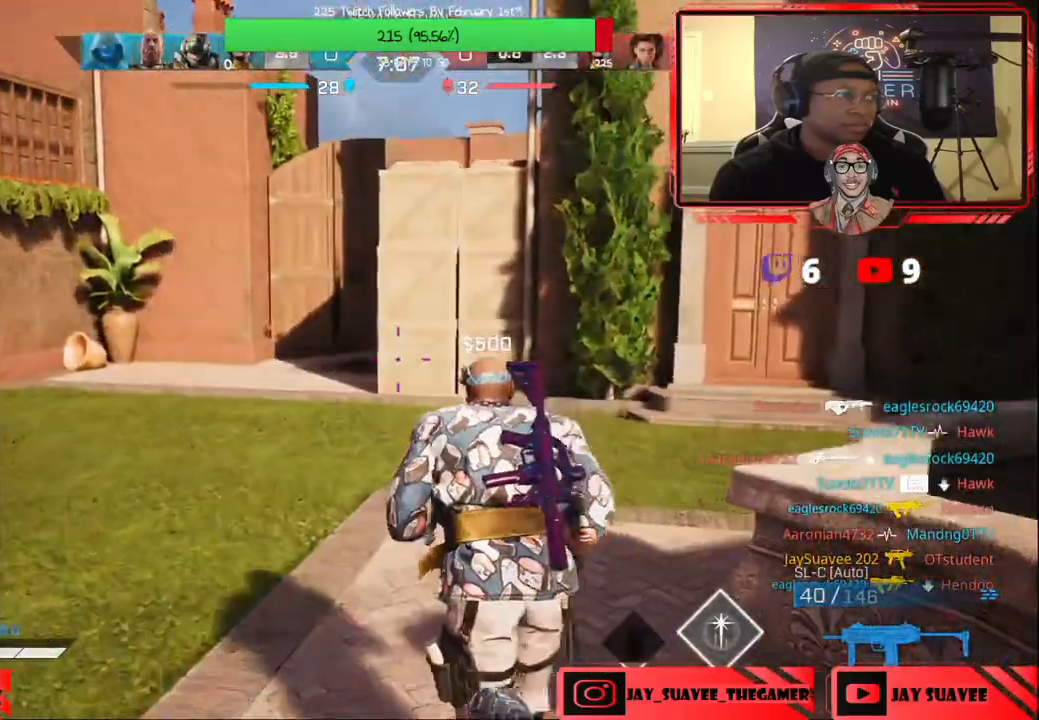
{"buttons": ["Y"], "left_stick": "up-left", "right_stick": "center", "events": [[83, "right_stick", "right"], [217, "left_stick", "center"], [267, "left_stick", "right"], [383, "right_stick", "center"], [417, "left_stick", "up-left"], [483, "Y", "down"]]}
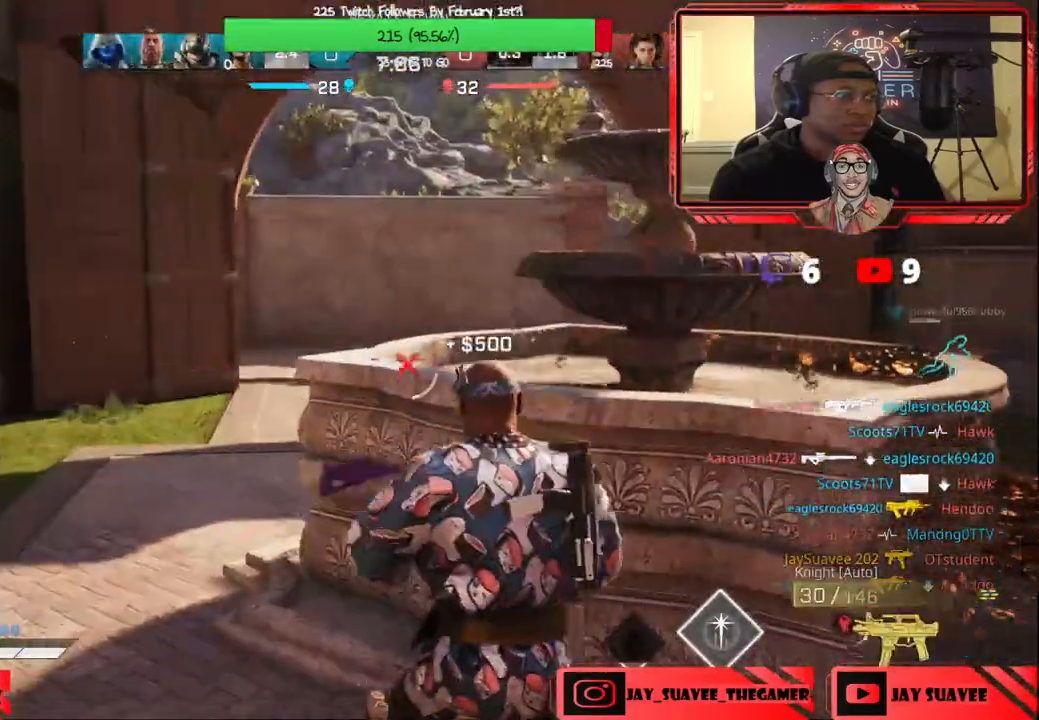
{"buttons": [], "left_stick": "up", "right_stick": "center", "events": [[50, "Y", "up"], [167, "L3", "down"], [317, "L3", "up"], [400, "left_stick", "up"]]}
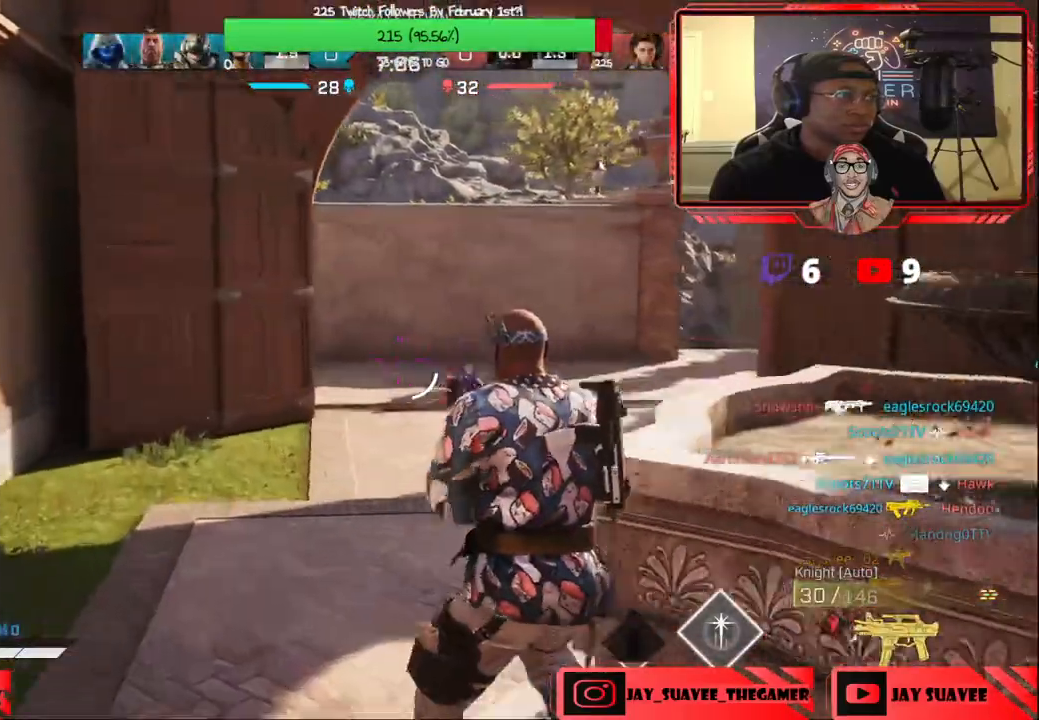
{"buttons": [], "left_stick": "up", "right_stick": "center", "events": [[267, "R1", "down"], [383, "R1", "up"]]}
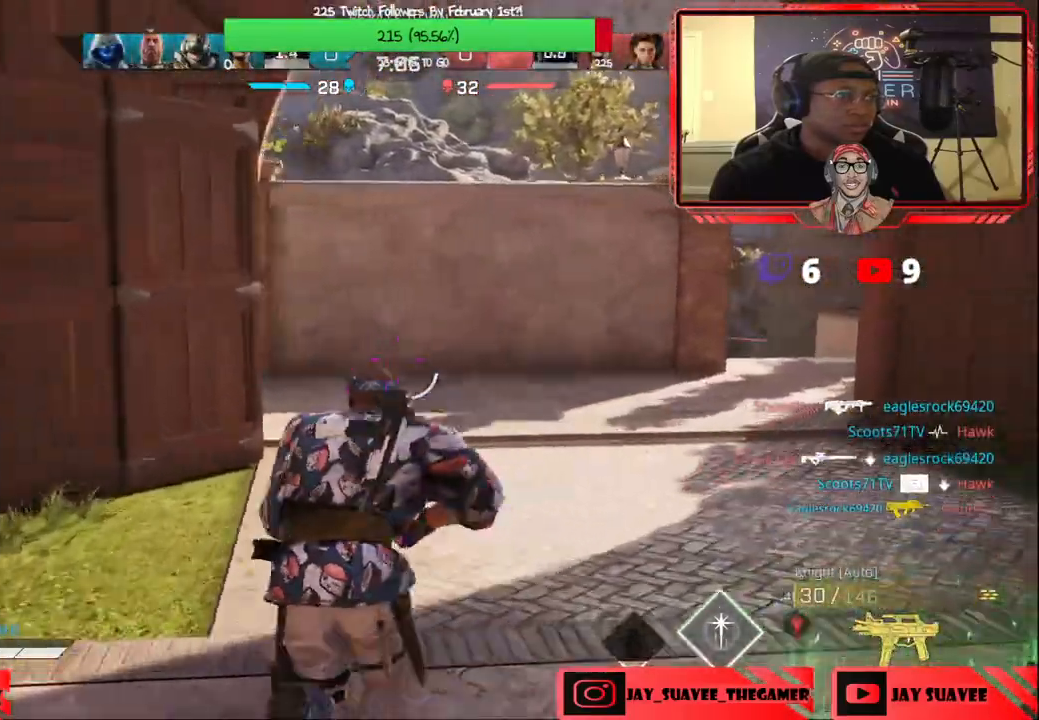
{"buttons": [], "left_stick": "up", "right_stick": "center"}
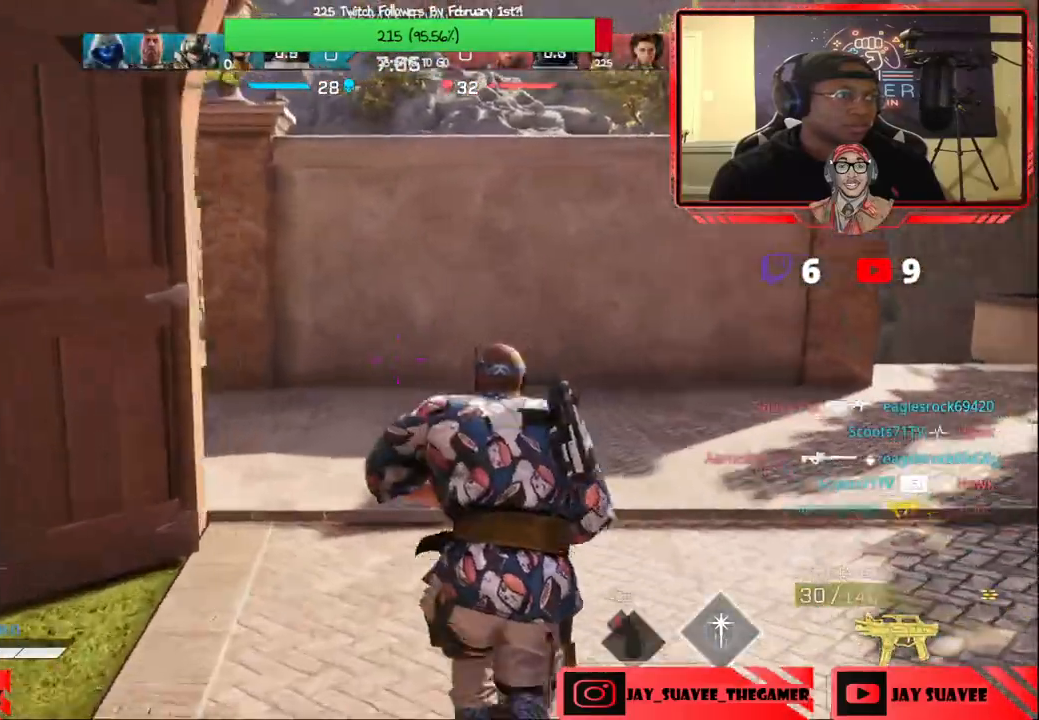
{"buttons": [], "left_stick": "up-left", "right_stick": "center", "events": [[183, "right_stick", "left"], [233, "right_stick", "center"], [417, "left_stick", "up-left"]]}
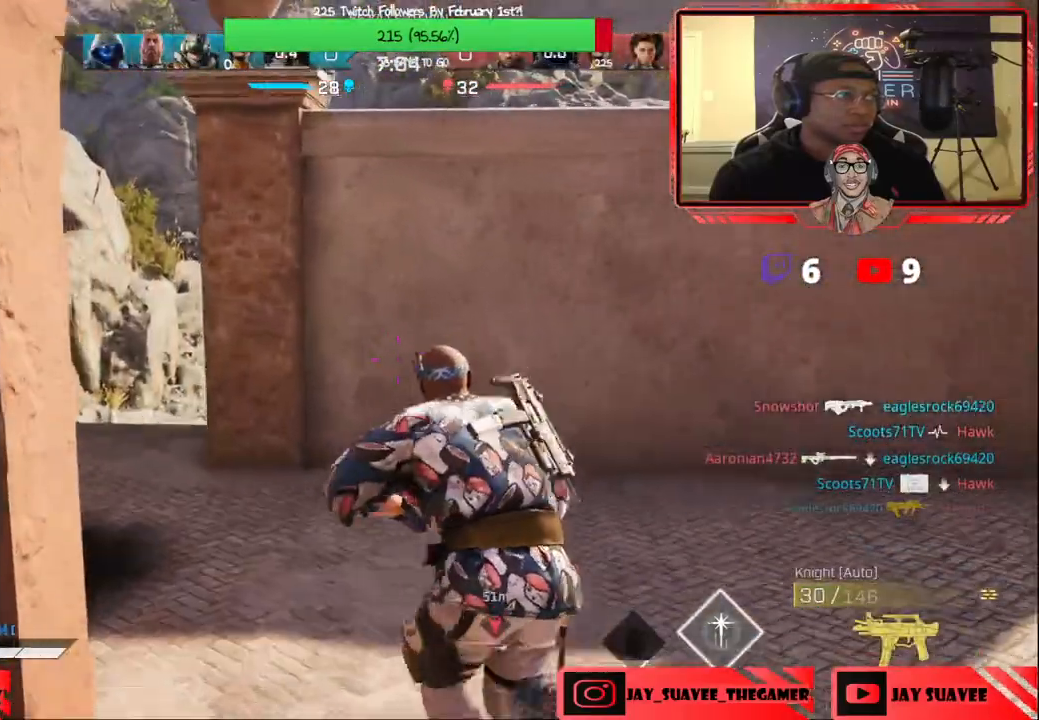
{"buttons": [], "left_stick": "up-left", "right_stick": "down-right", "events": [[333, "right_stick", "down-right"]]}
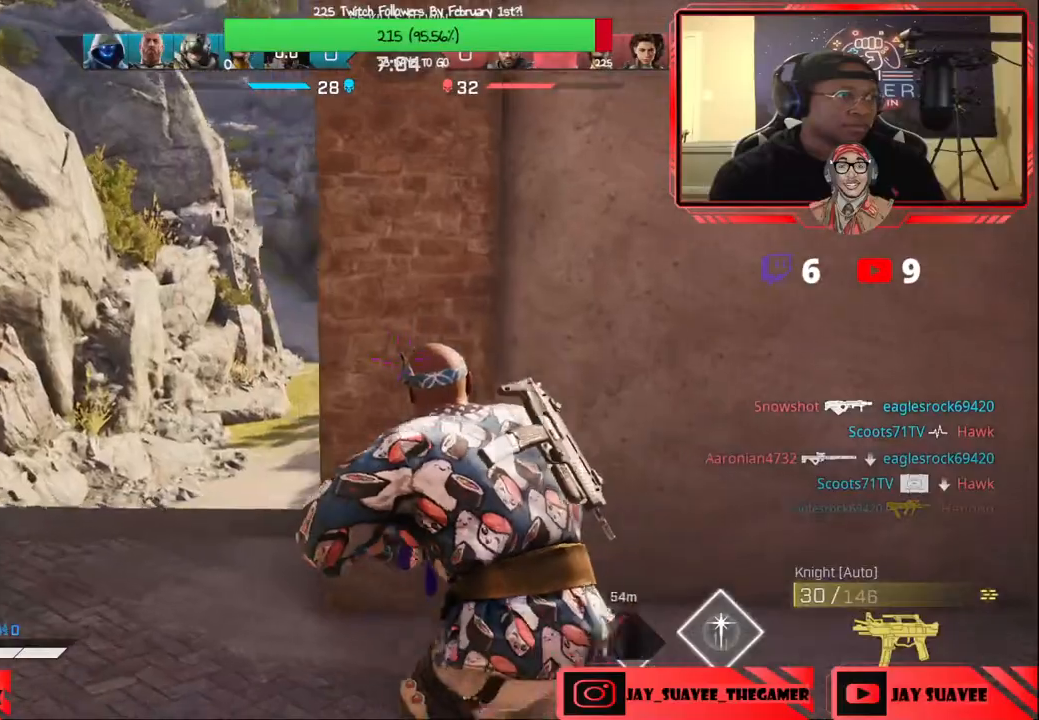
{"buttons": ["L2"], "left_stick": "up-left", "right_stick": "up-right", "events": [[250, "L2", "down"], [483, "right_stick", "up-right"]]}